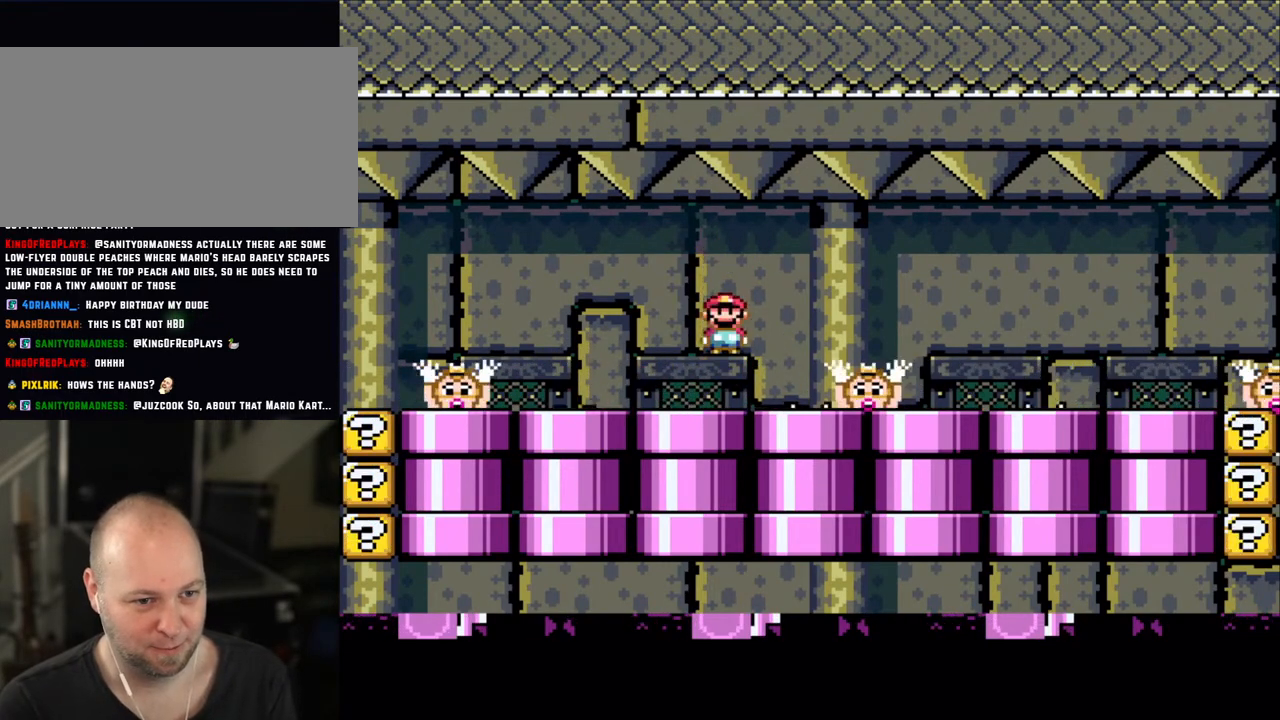
Gameplay with a controller (Nintendo layout); each line is a JSON object with the inputs held at the frame after it. "events" lists button and stick changes between this image and that frame as [ms after this image, input, new state], when the widget could be followed in between. Not read: L3 R3.
{"buttons": ["X"], "events": [[50, "A", "down"], [150, "A", "up"]]}
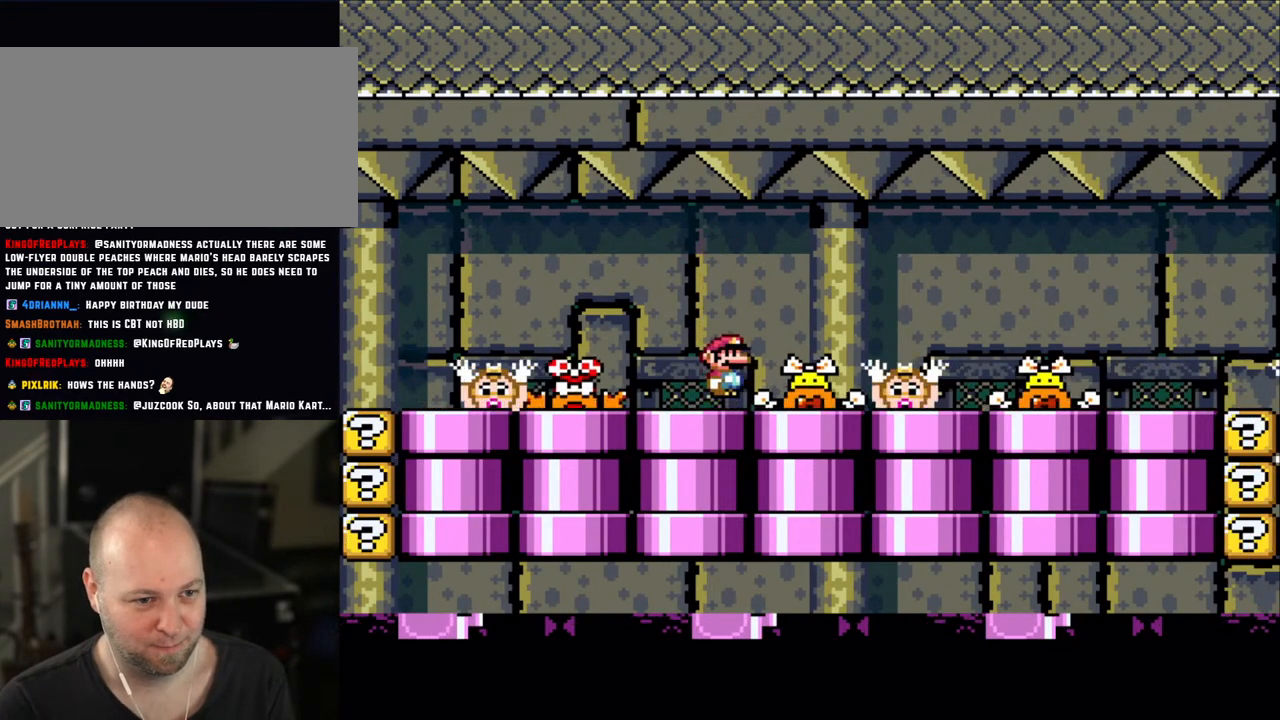
{"buttons": ["A", "X"], "events": [[100, "A", "down"], [133, "DPAD_LEFT", "down"], [233, "A", "up"], [300, "A", "down"], [450, "DPAD_LEFT", "up"]]}
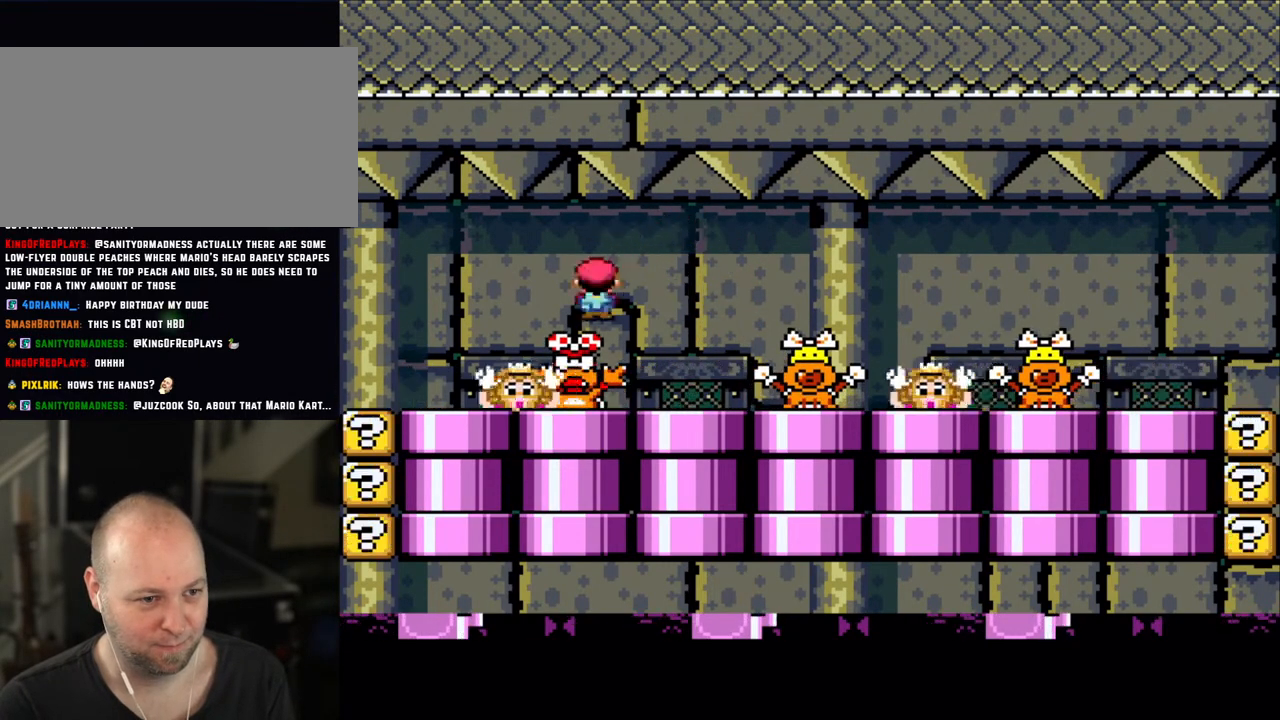
{"buttons": ["X", "DPAD_LEFT"], "events": [[33, "DPAD_RIGHT", "down"], [50, "A", "up"], [250, "A", "down"], [450, "A", "up"], [450, "DPAD_RIGHT", "up"], [500, "DPAD_LEFT", "down"]]}
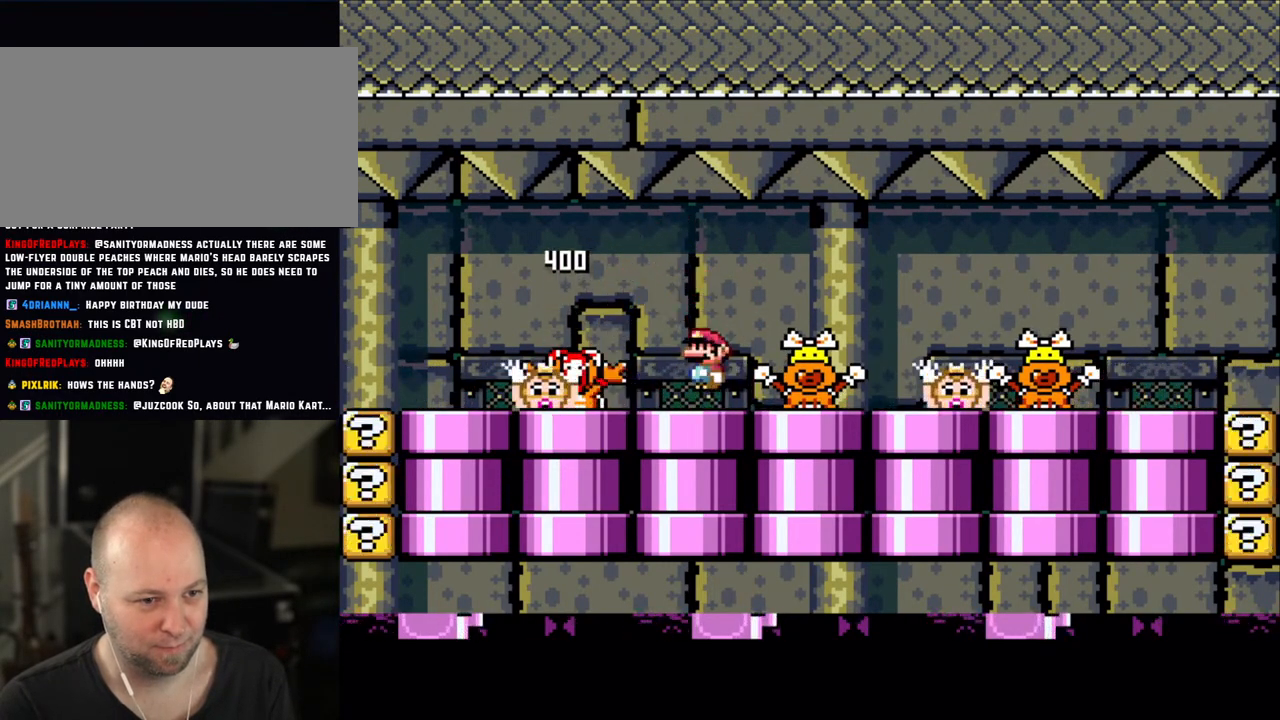
{"buttons": ["X"], "events": [[133, "DPAD_LEFT", "up"], [183, "A", "down"], [250, "A", "up"]]}
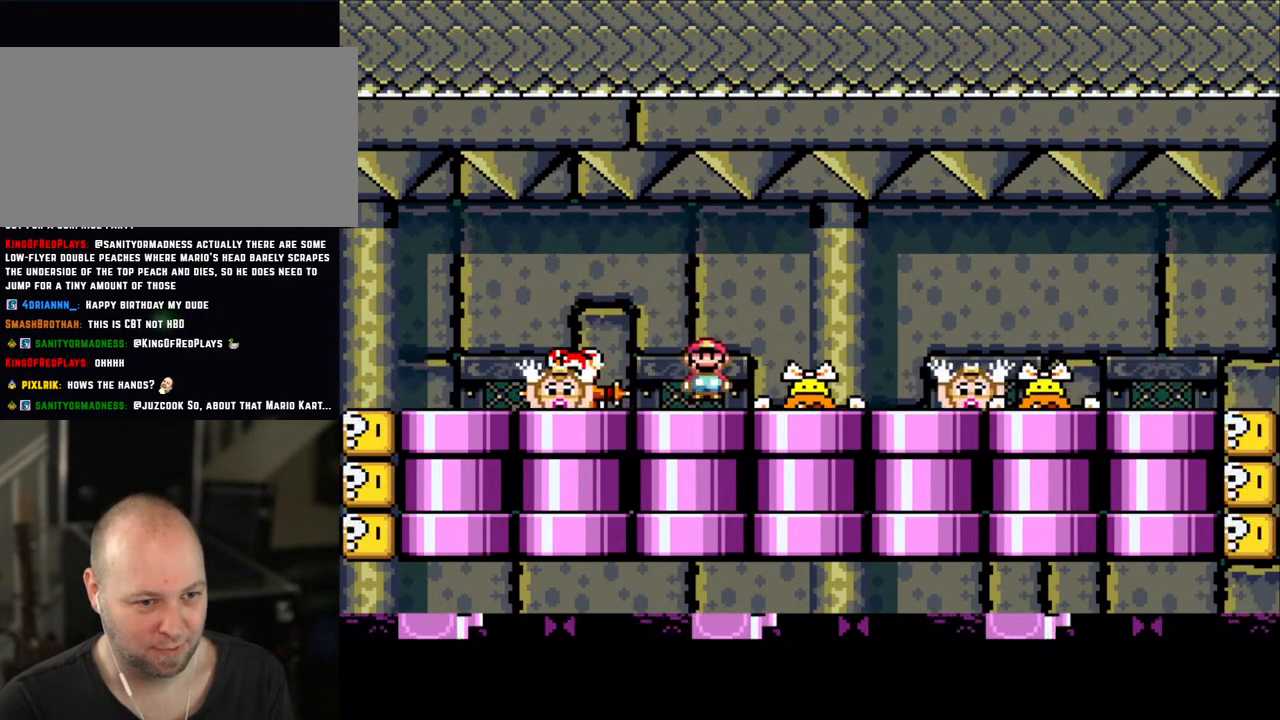
{"buttons": ["X"], "events": [[250, "A", "down"], [350, "A", "up"]]}
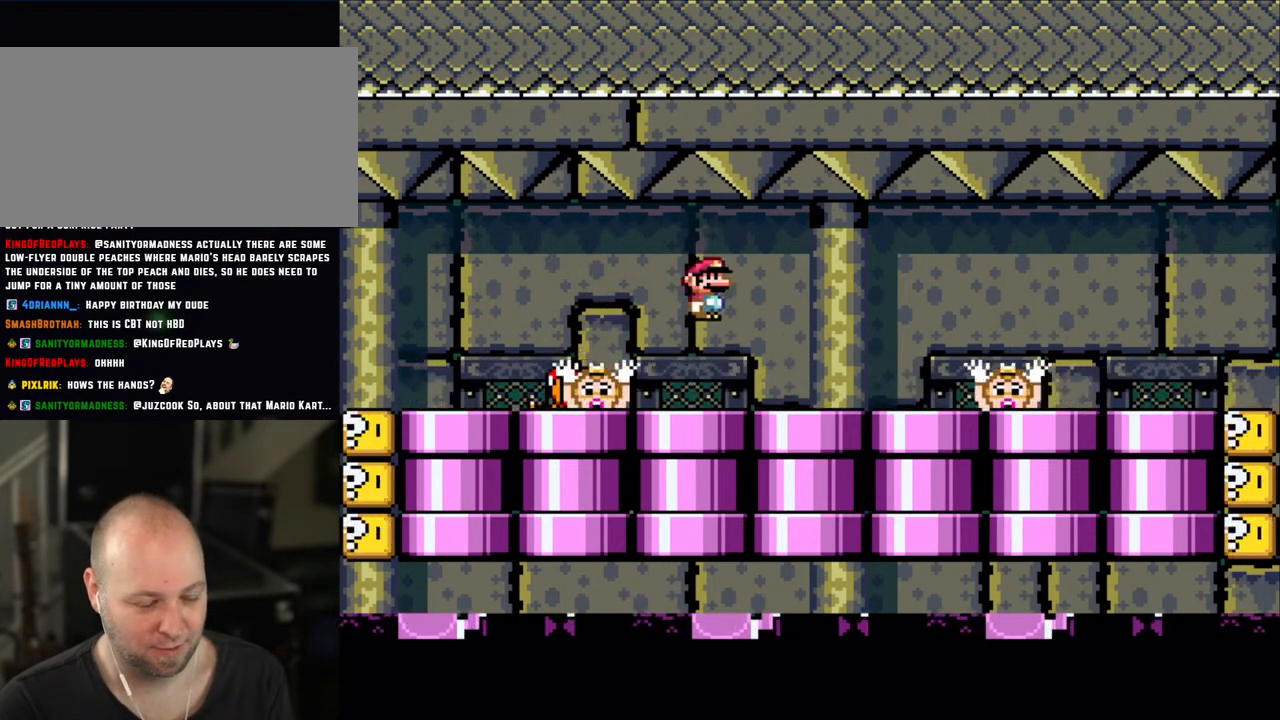
{"buttons": ["X"], "events": [[300, "A", "down"], [350, "A", "up"]]}
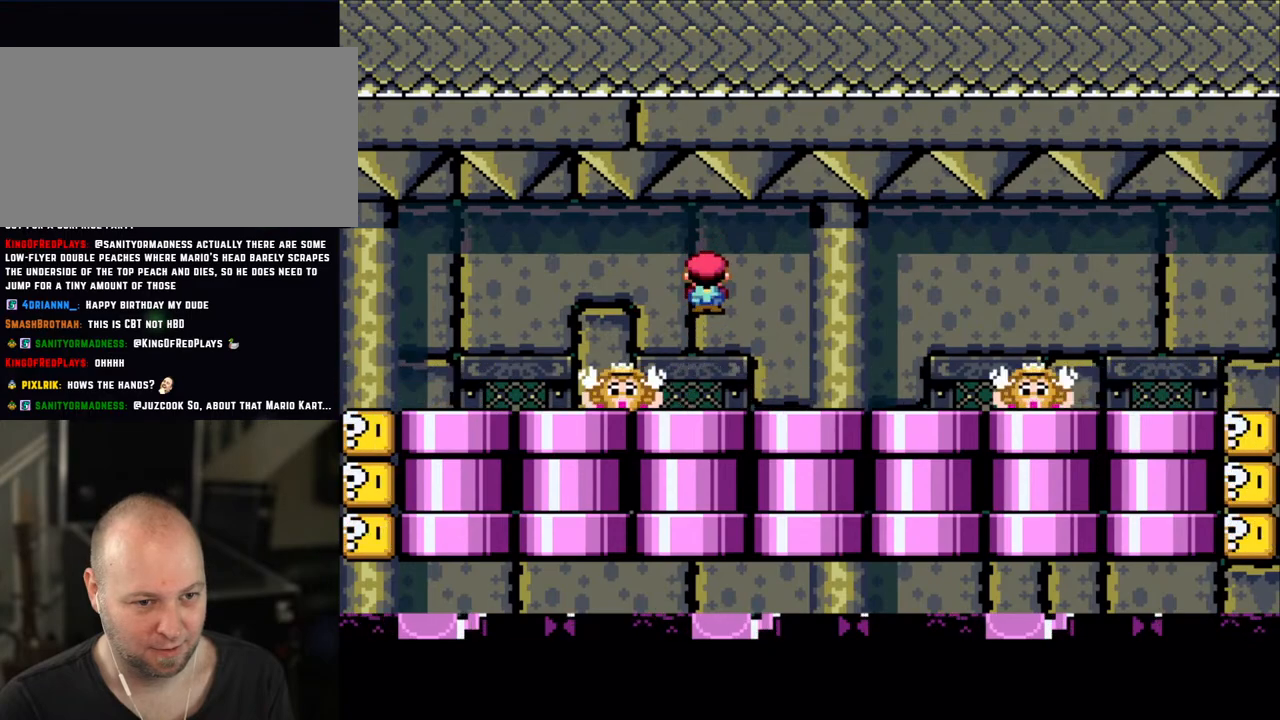
{"buttons": ["X"], "events": [[350, "A", "down"], [433, "A", "up"]]}
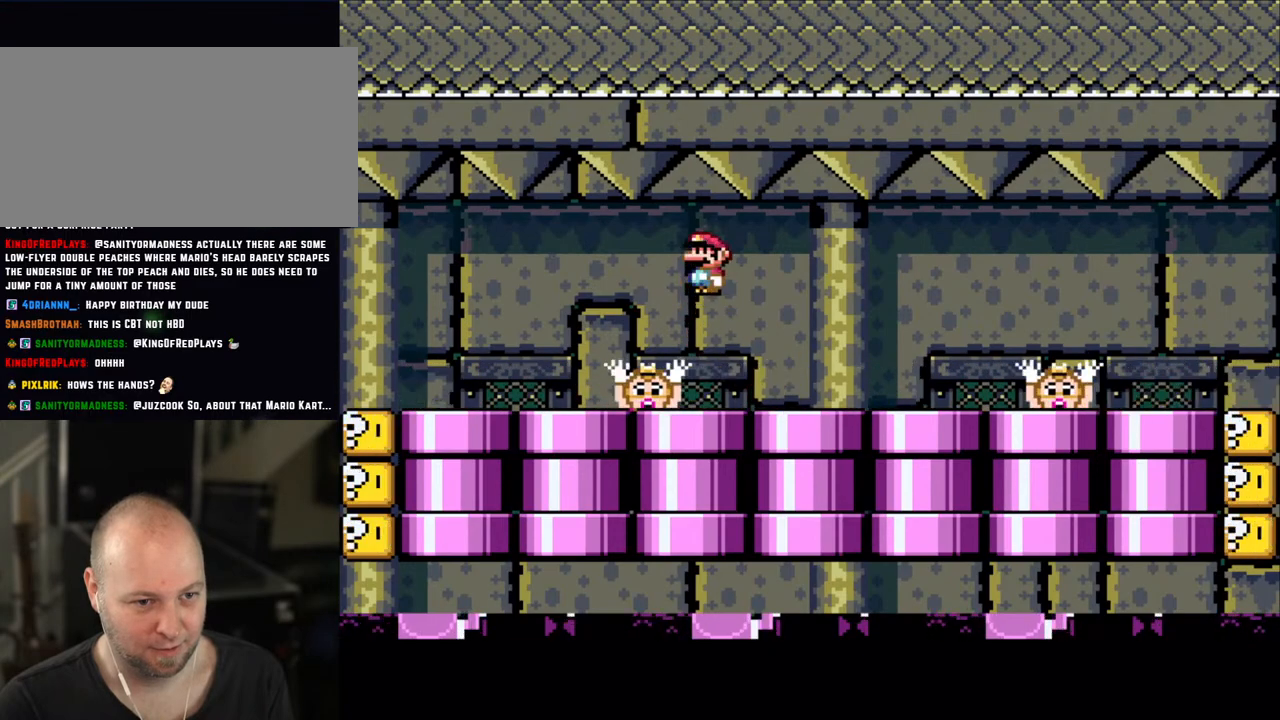
{"buttons": ["X"], "events": [[400, "A", "down"], [450, "A", "up"]]}
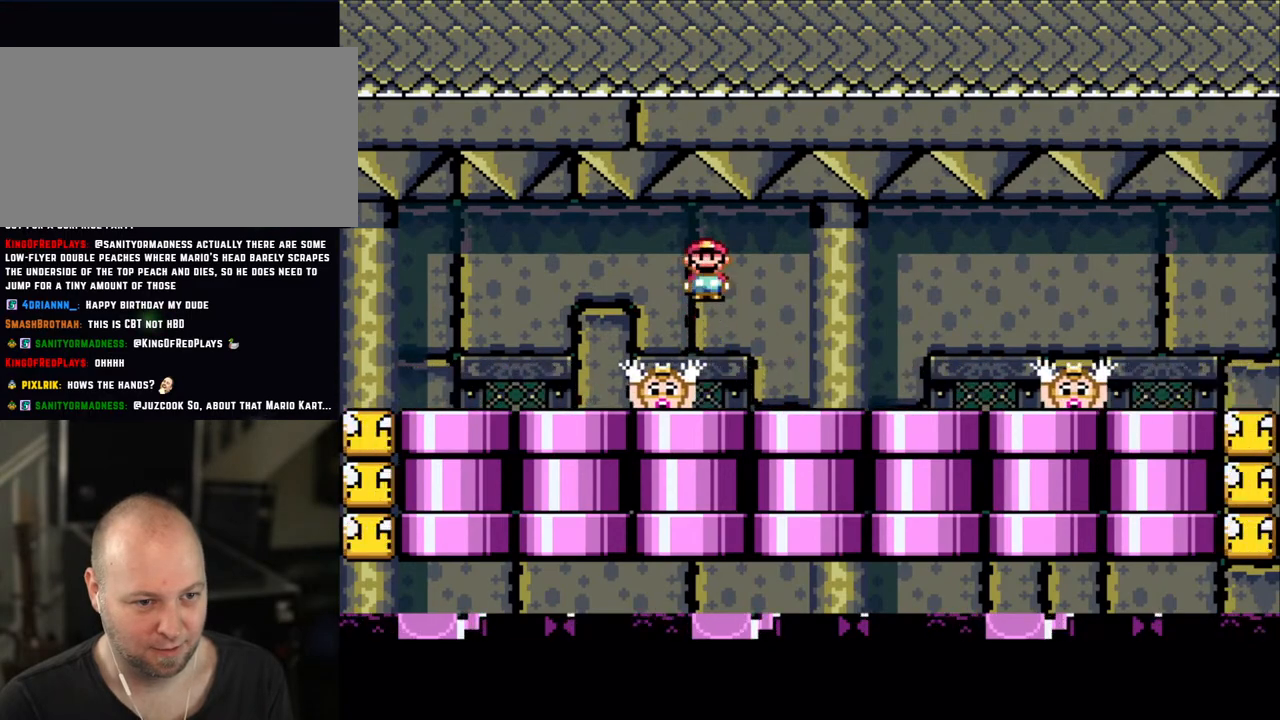
{"buttons": ["X"], "events": [[383, "A", "down"], [450, "A", "up"]]}
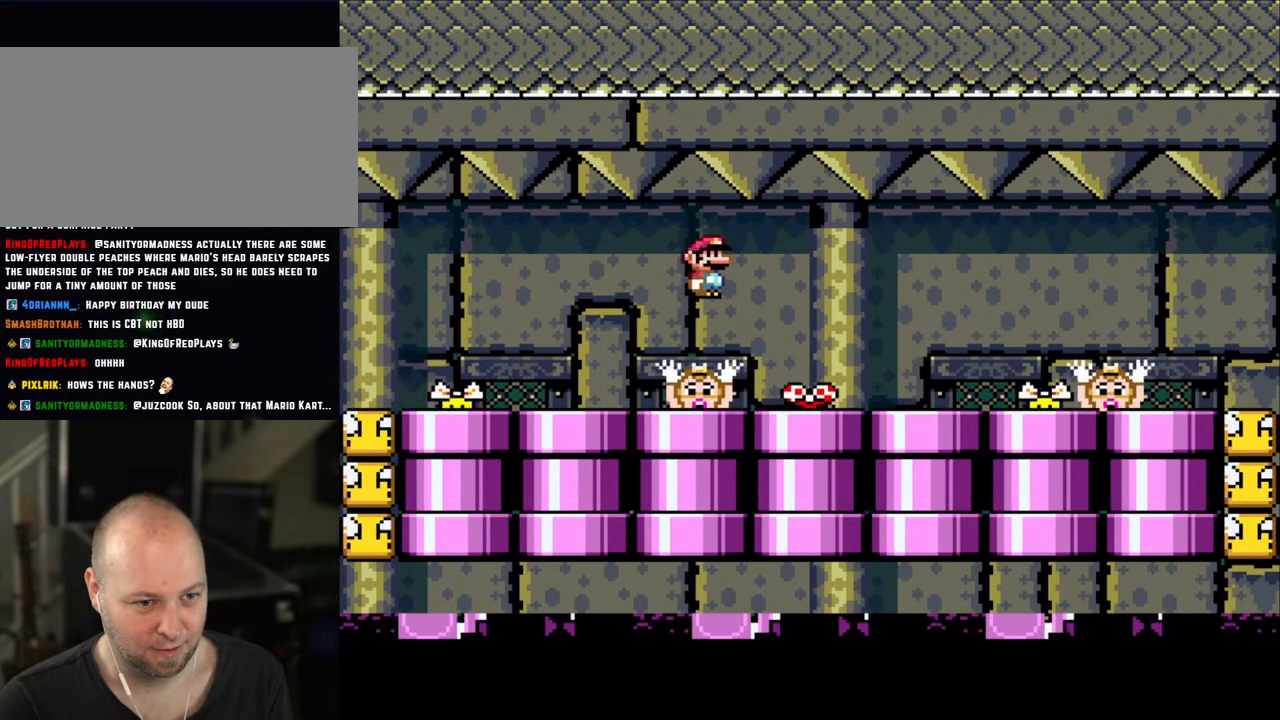
{"buttons": ["X", "DPAD_RIGHT"], "events": [[350, "DPAD_RIGHT", "down"], [383, "A", "down"], [500, "A", "up"]]}
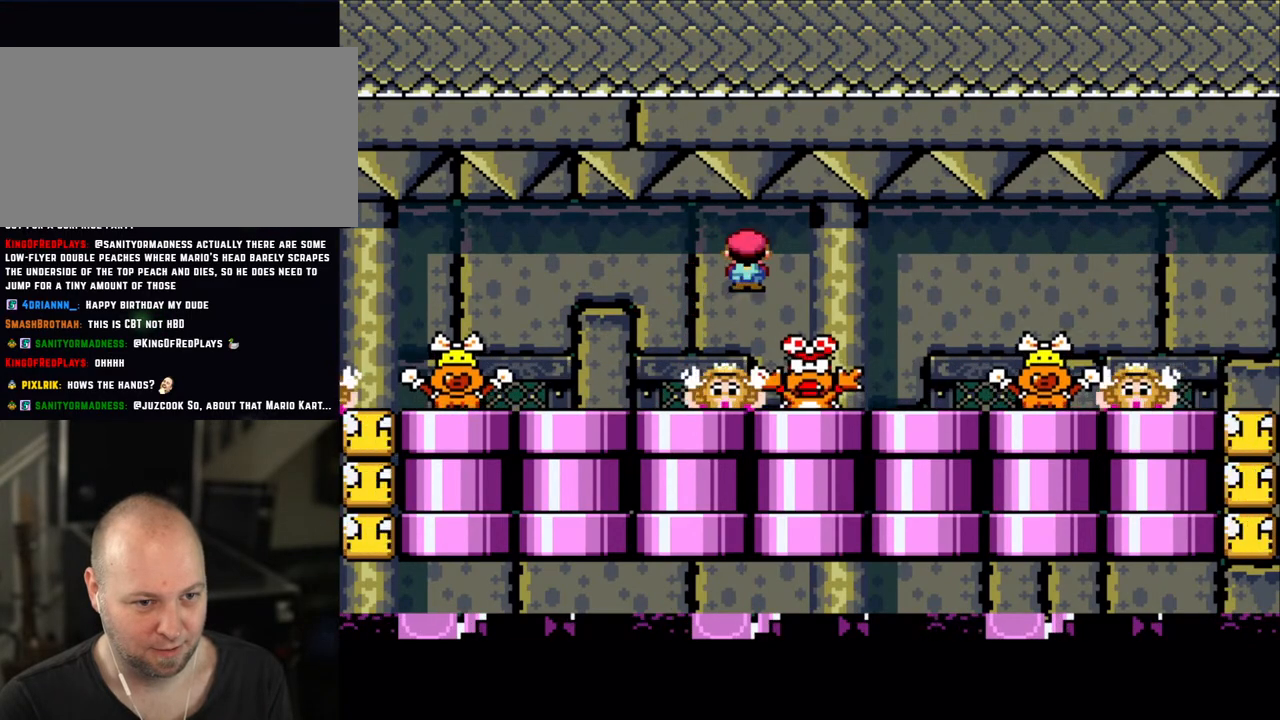
{"buttons": ["A", "X", "DPAD_LEFT"], "events": [[100, "A", "down"], [150, "DPAD_RIGHT", "up"], [183, "A", "up"], [300, "DPAD_LEFT", "down"], [450, "A", "down"]]}
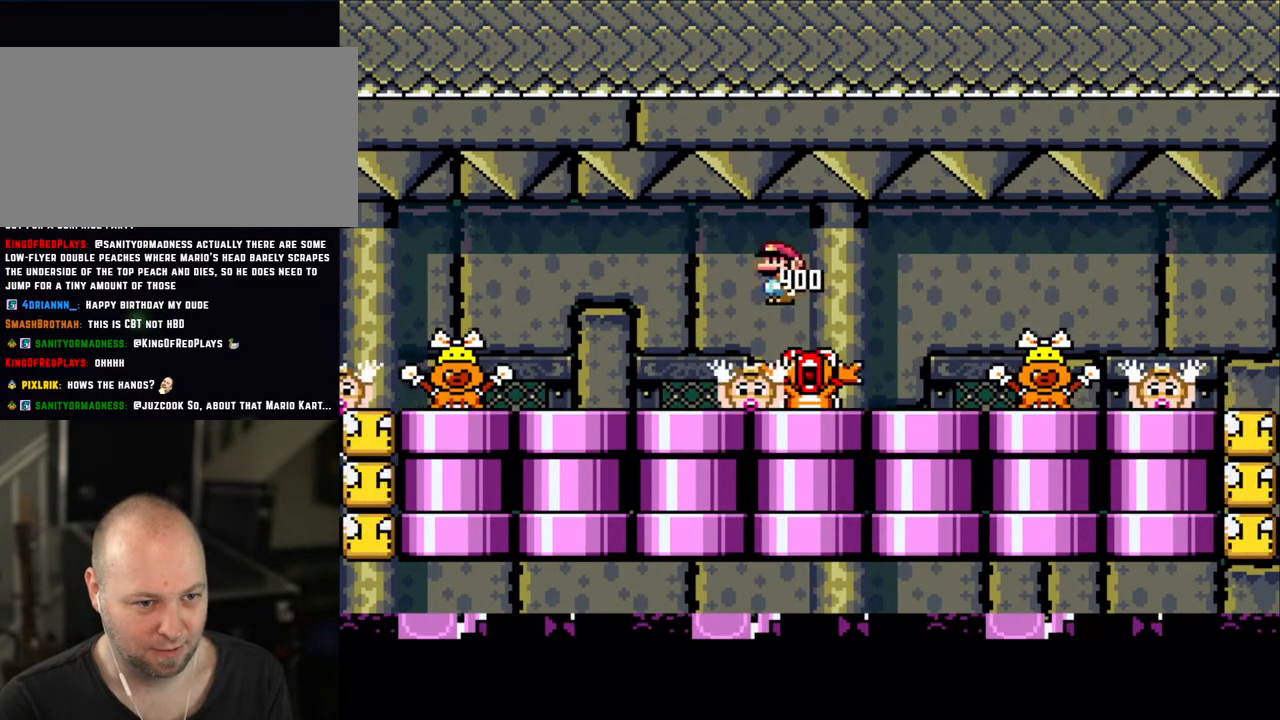
{"buttons": ["X"], "events": [[33, "DPAD_LEFT", "up"], [183, "A", "up"], [450, "A", "down"], [500, "A", "up"]]}
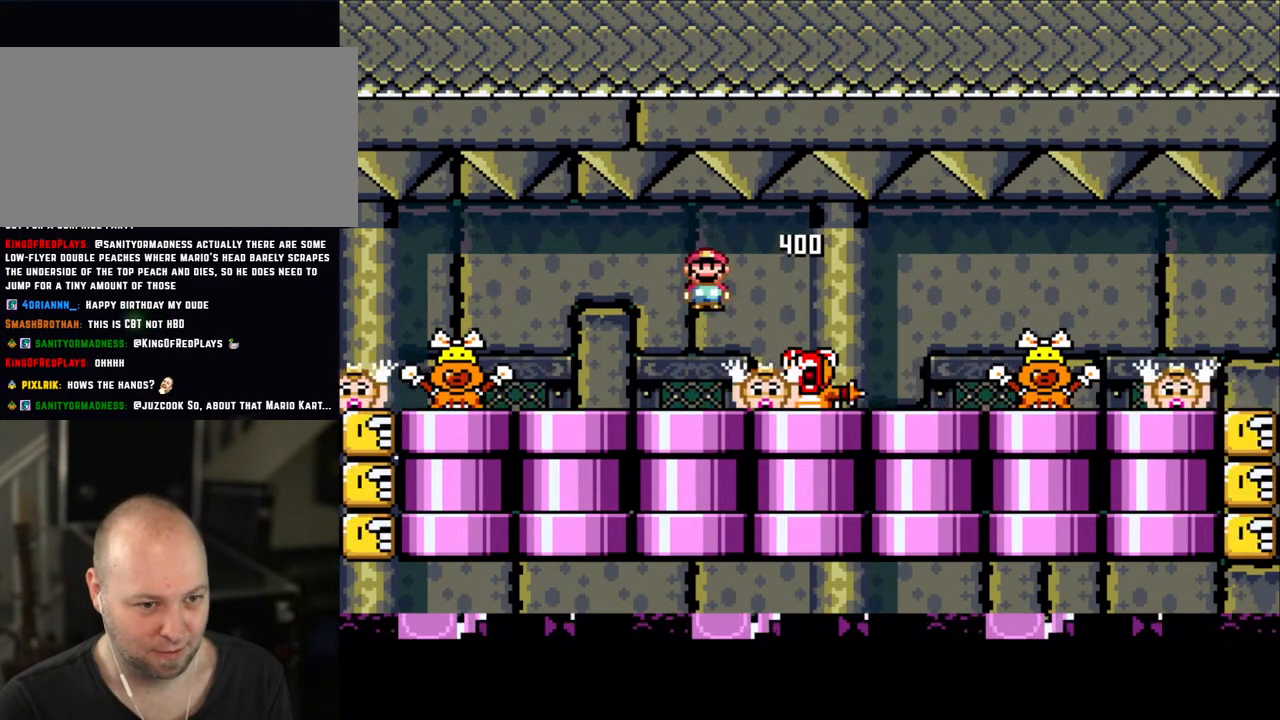
{"buttons": ["A", "X"], "events": [[500, "A", "down"]]}
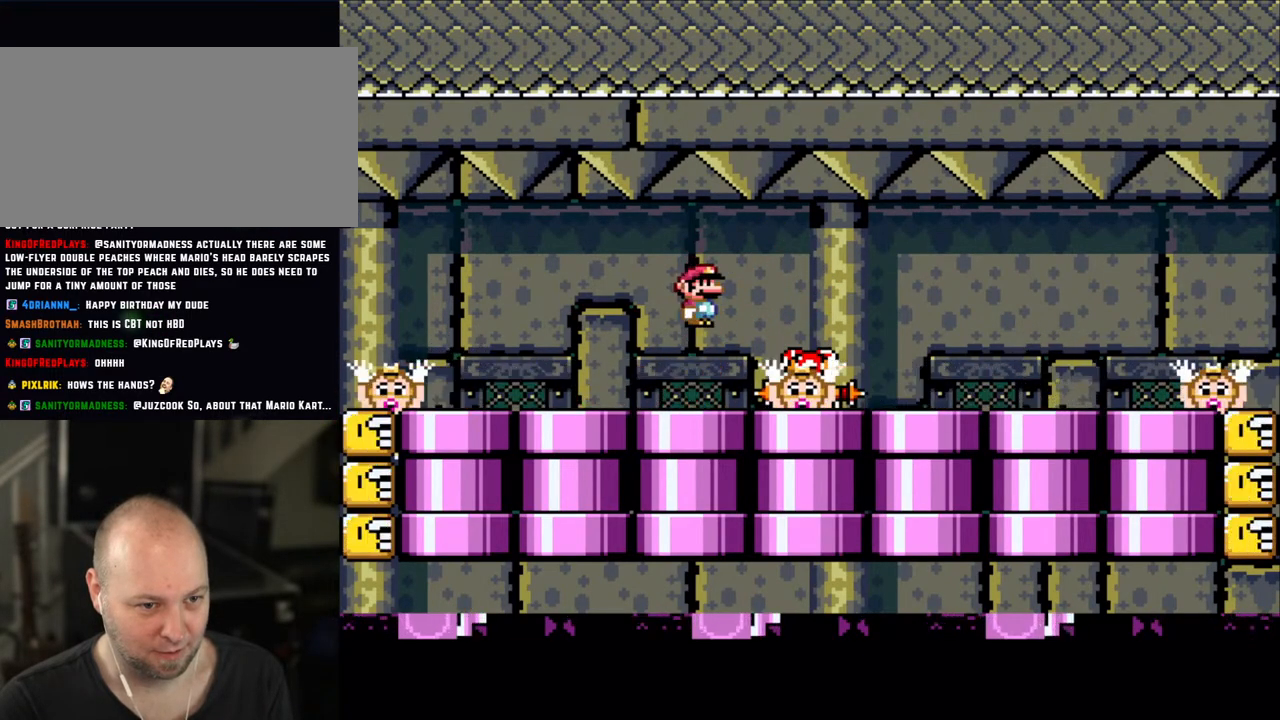
{"buttons": ["X"], "events": [[50, "A", "up"]]}
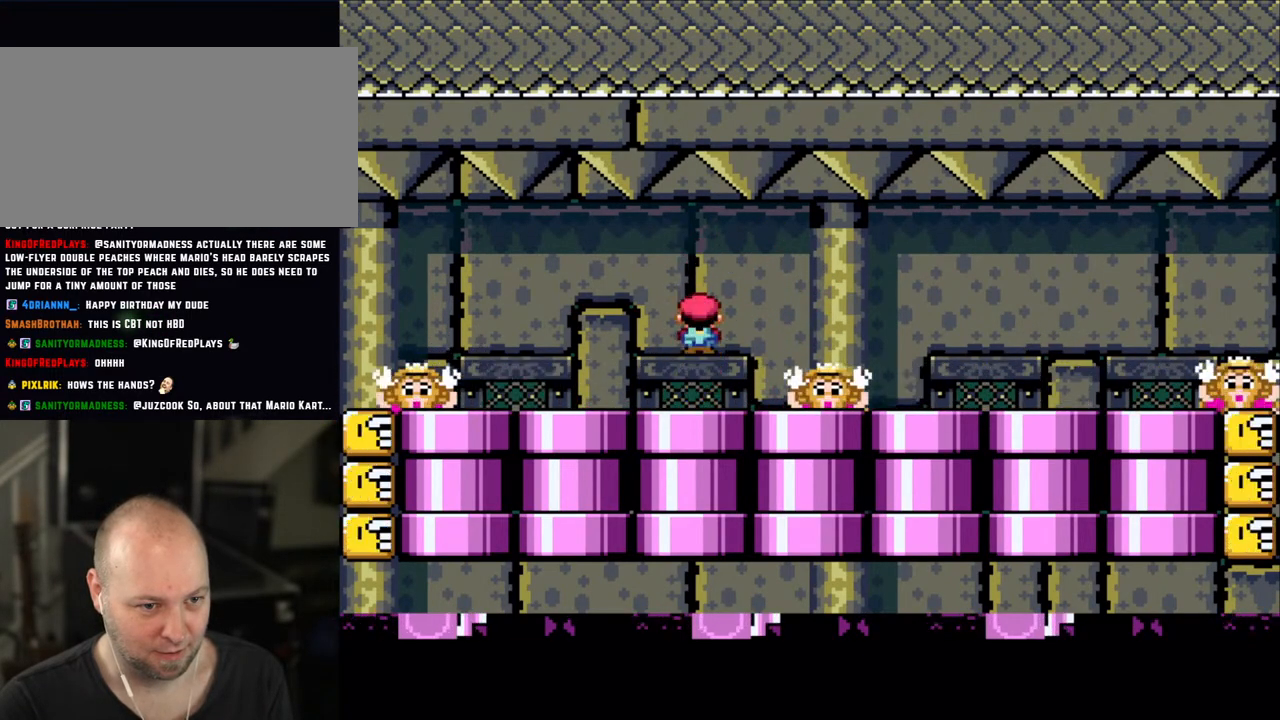
{"buttons": ["X"], "events": [[50, "A", "down"], [133, "A", "up"]]}
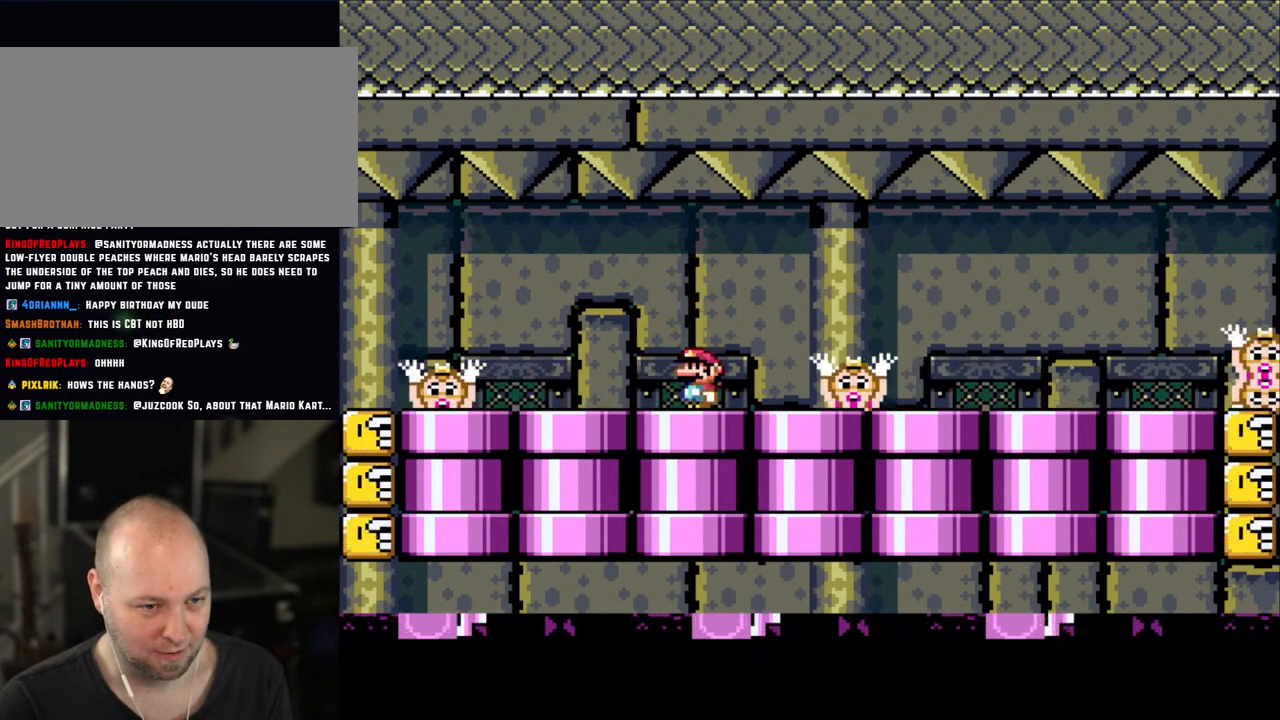
{"buttons": ["X"], "events": [[133, "A", "down"], [183, "A", "up"]]}
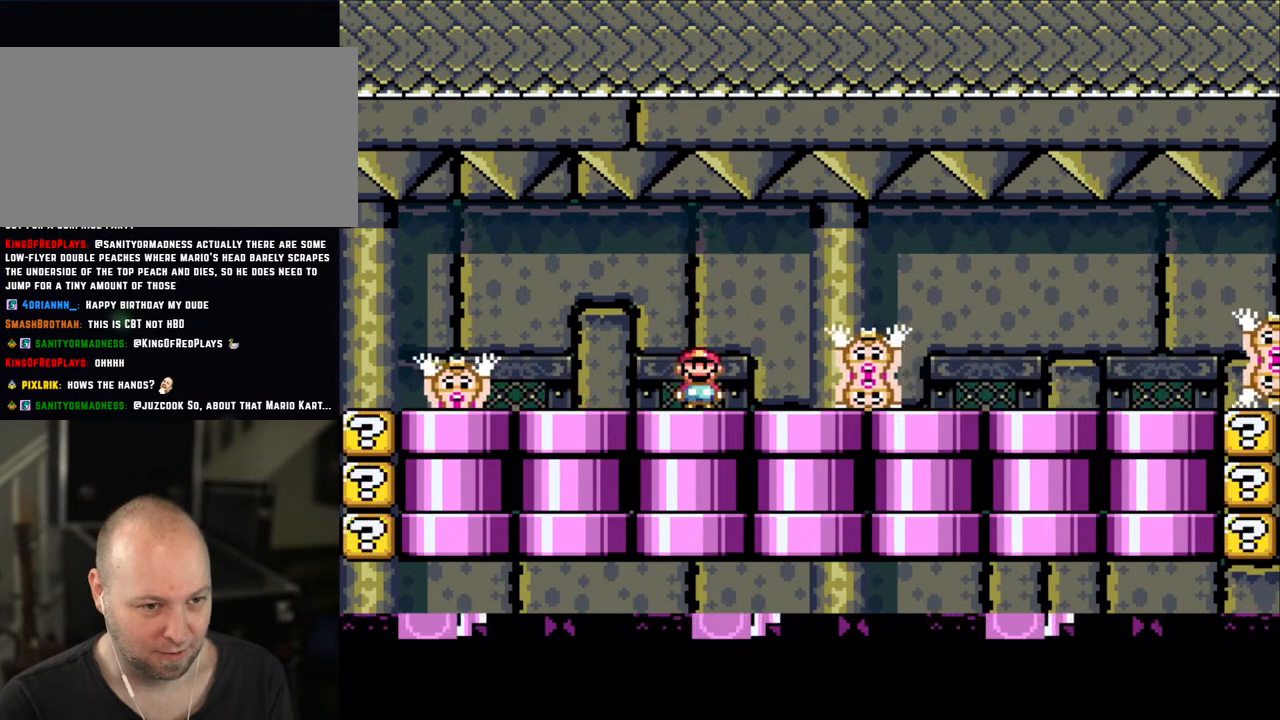
{"buttons": ["X"], "events": [[133, "A", "down"], [250, "A", "up"], [333, "X", "up"], [350, "X", "down"]]}
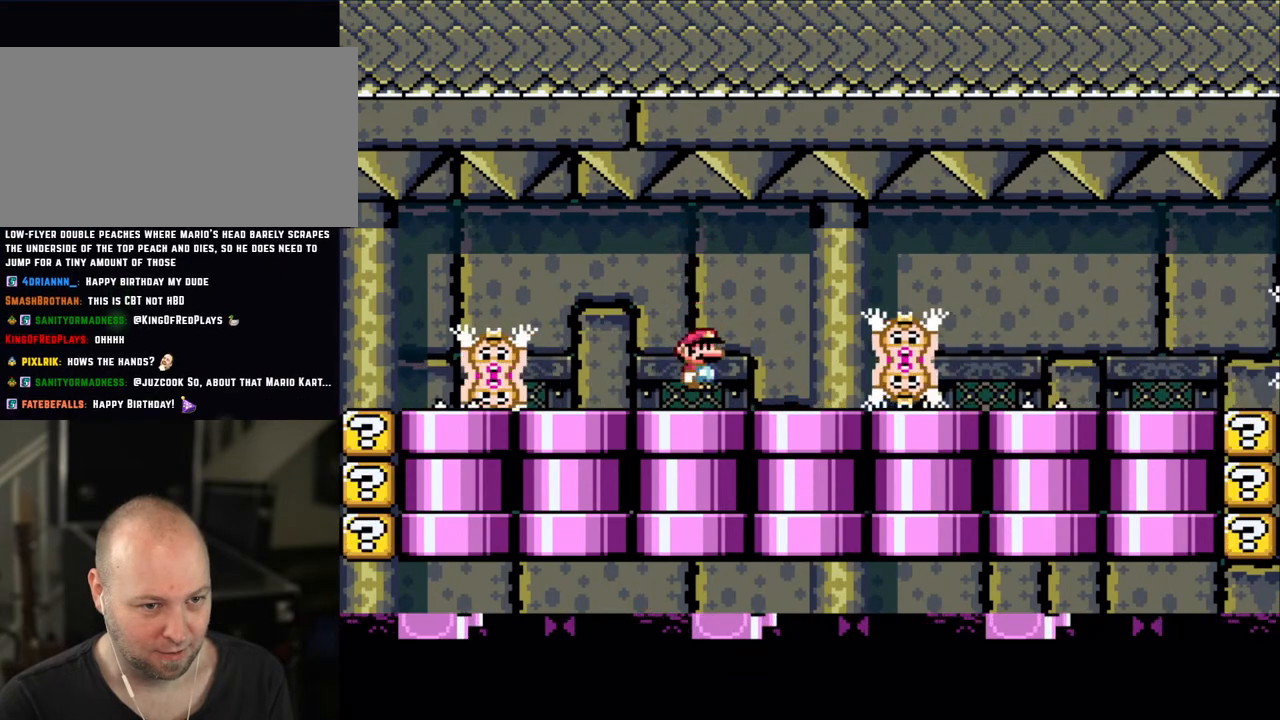
{"buttons": ["X"], "events": []}
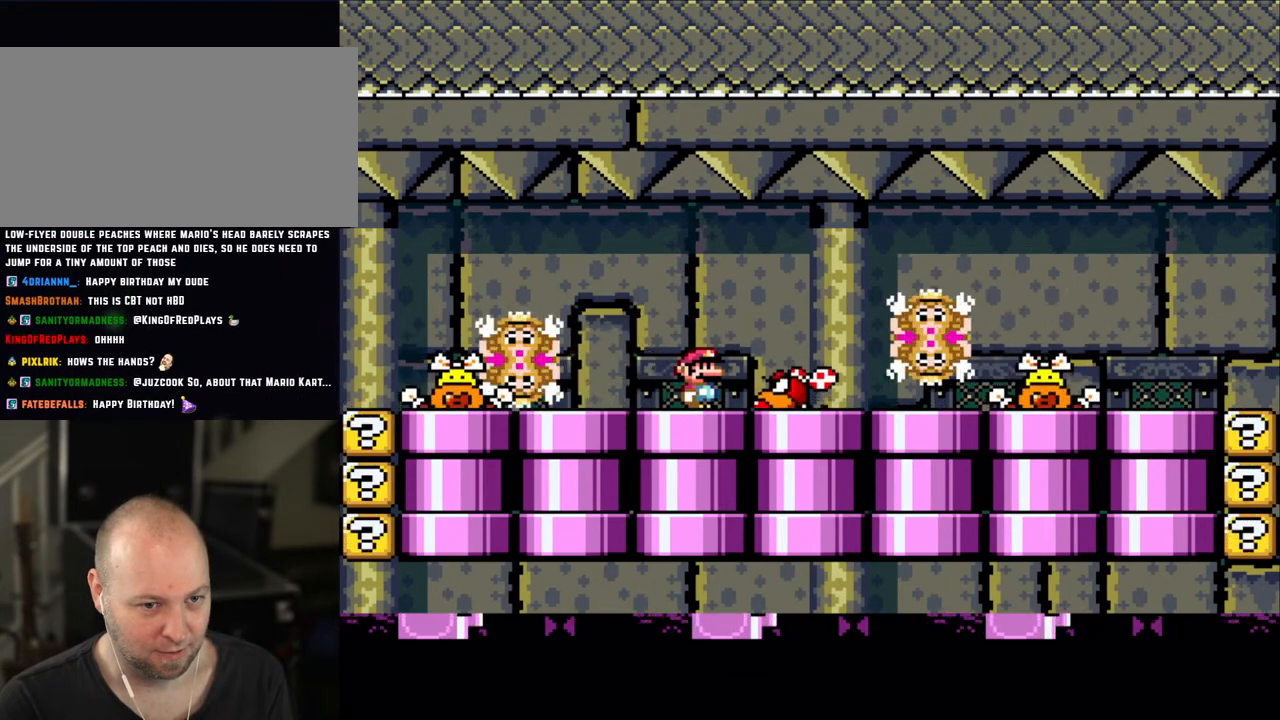
{"buttons": ["X", "DPAD_RIGHT"], "events": [[500, "DPAD_RIGHT", "down"]]}
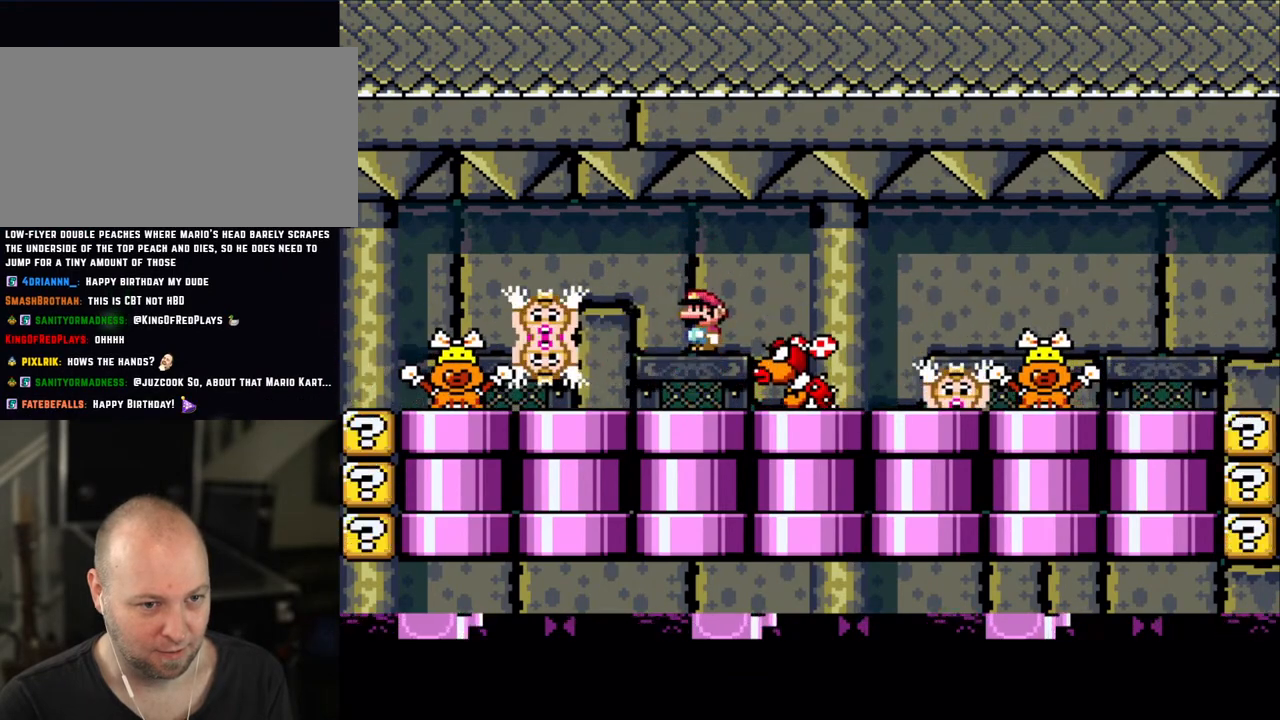
{"buttons": ["X", "DPAD_LEFT"], "events": [[50, "A", "down"], [150, "A", "up"], [250, "A", "down"], [350, "DPAD_RIGHT", "up"], [383, "DPAD_LEFT", "down"], [400, "A", "up"]]}
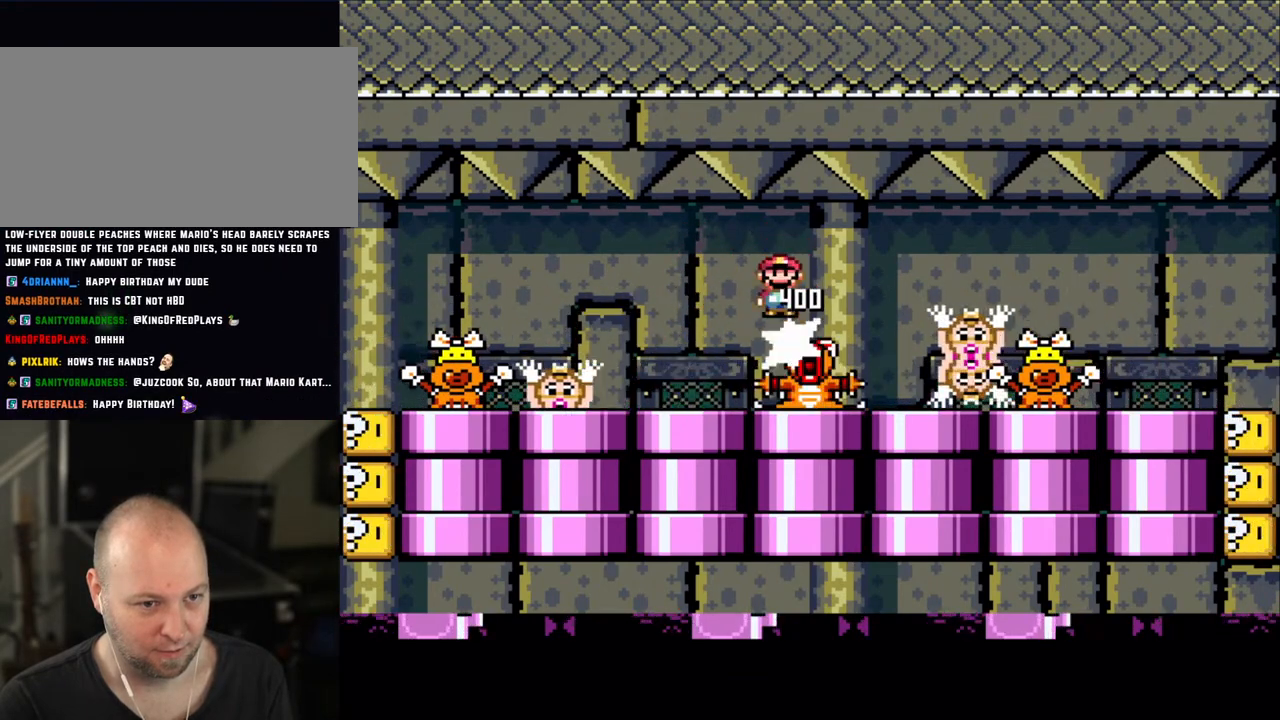
{"buttons": ["X", "DPAD_RIGHT"], "events": [[400, "DPAD_LEFT", "up"], [400, "DPAD_RIGHT", "down"]]}
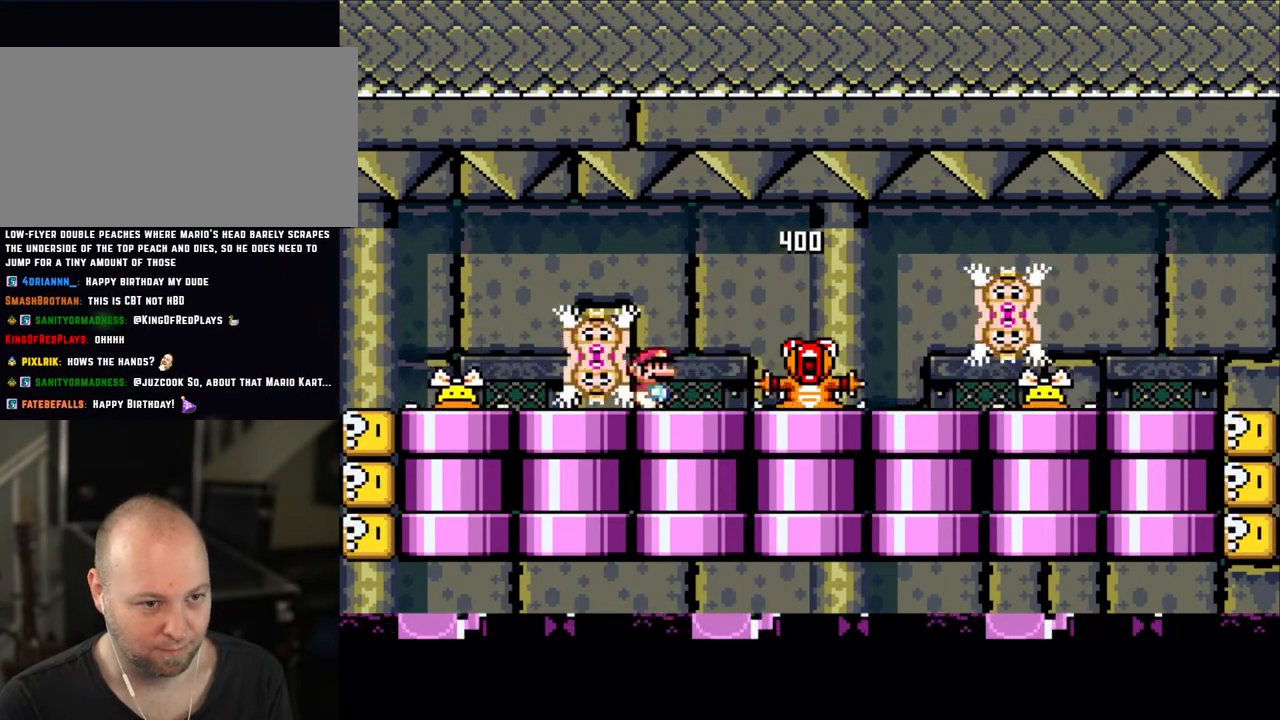
{"buttons": ["X"], "events": [[100, "DPAD_RIGHT", "up"]]}
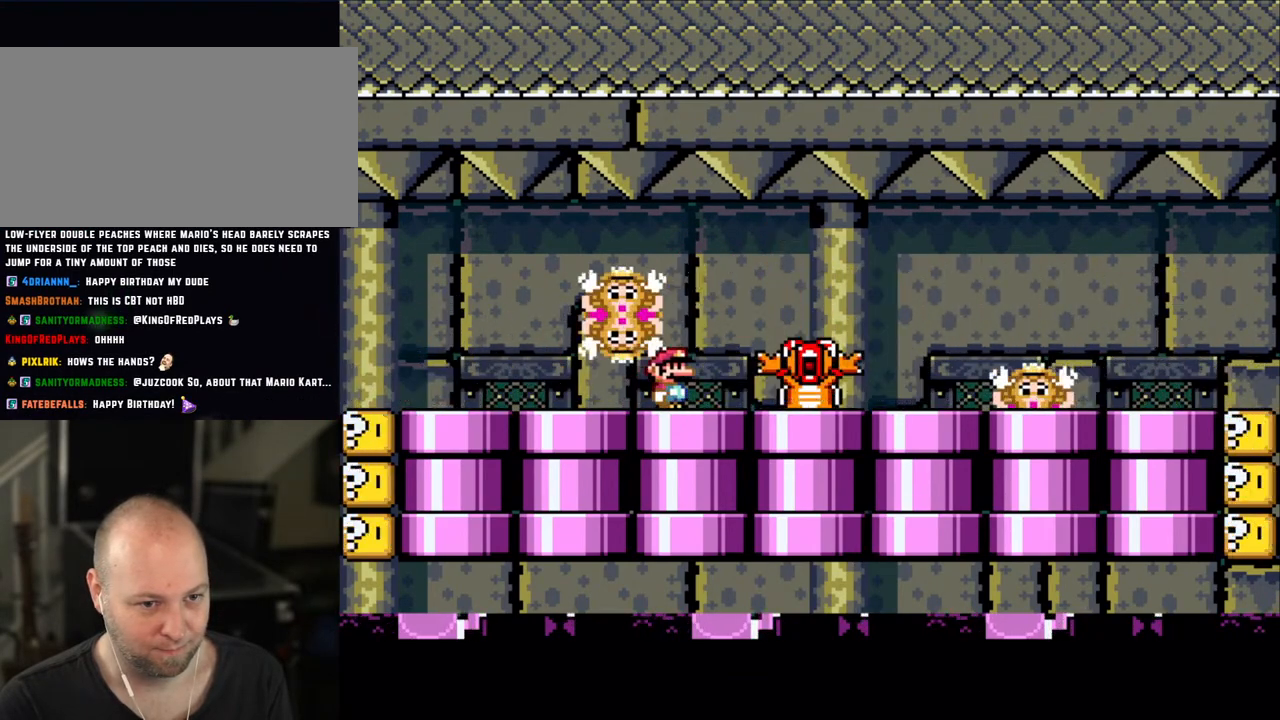
{"buttons": ["X"], "events": [[400, "A", "down"], [483, "A", "up"]]}
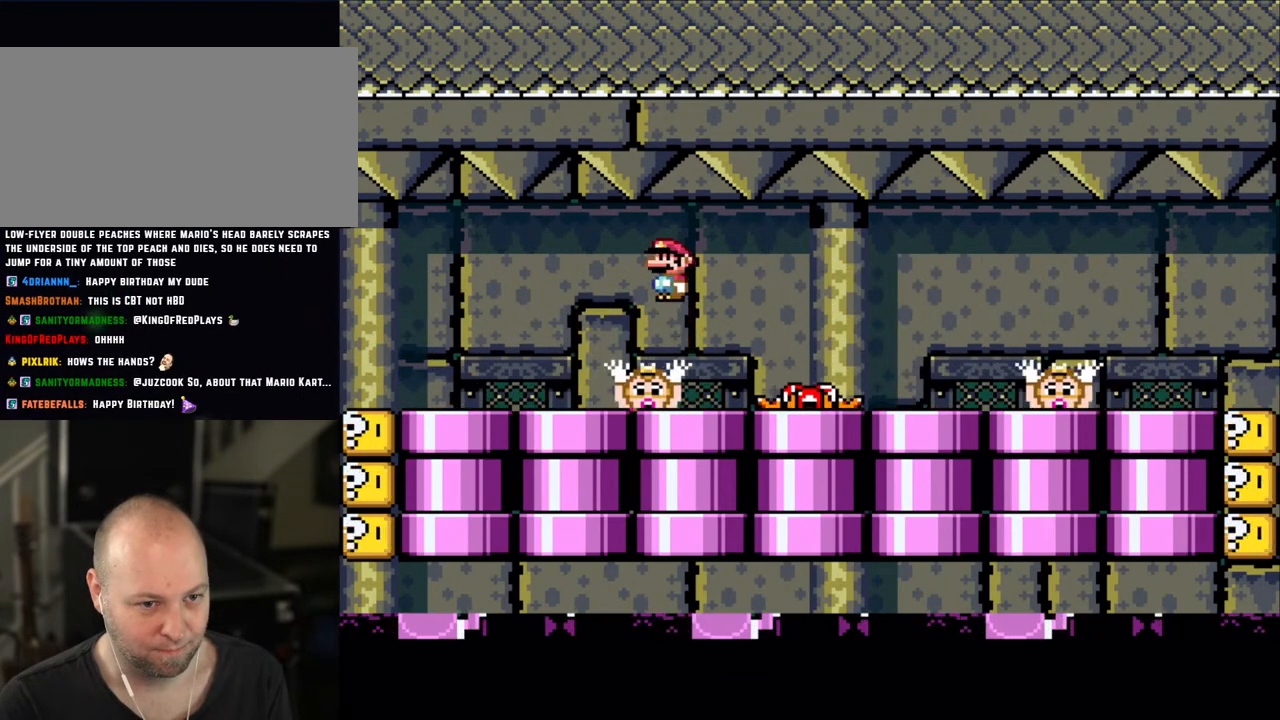
{"buttons": ["X"], "events": [[433, "A", "down"], [450, "A", "up"]]}
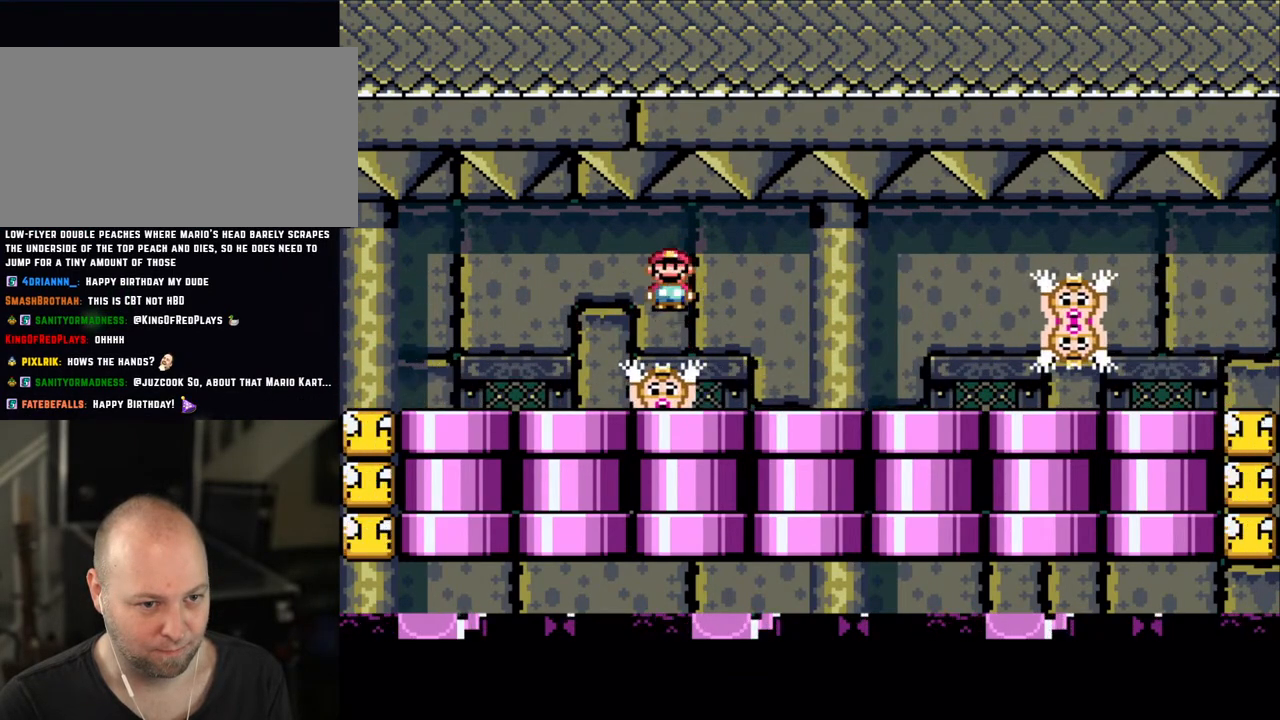
{"buttons": ["X"], "events": []}
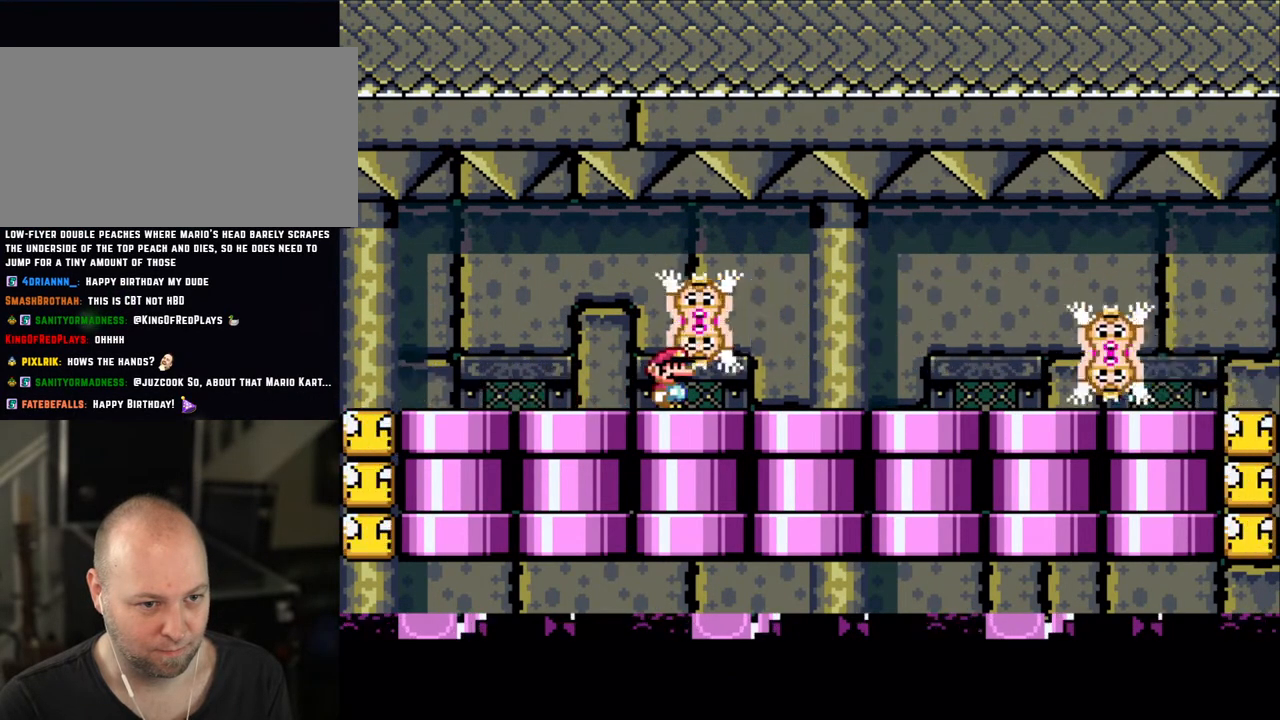
{"buttons": ["A", "X"], "events": [[433, "A", "down"]]}
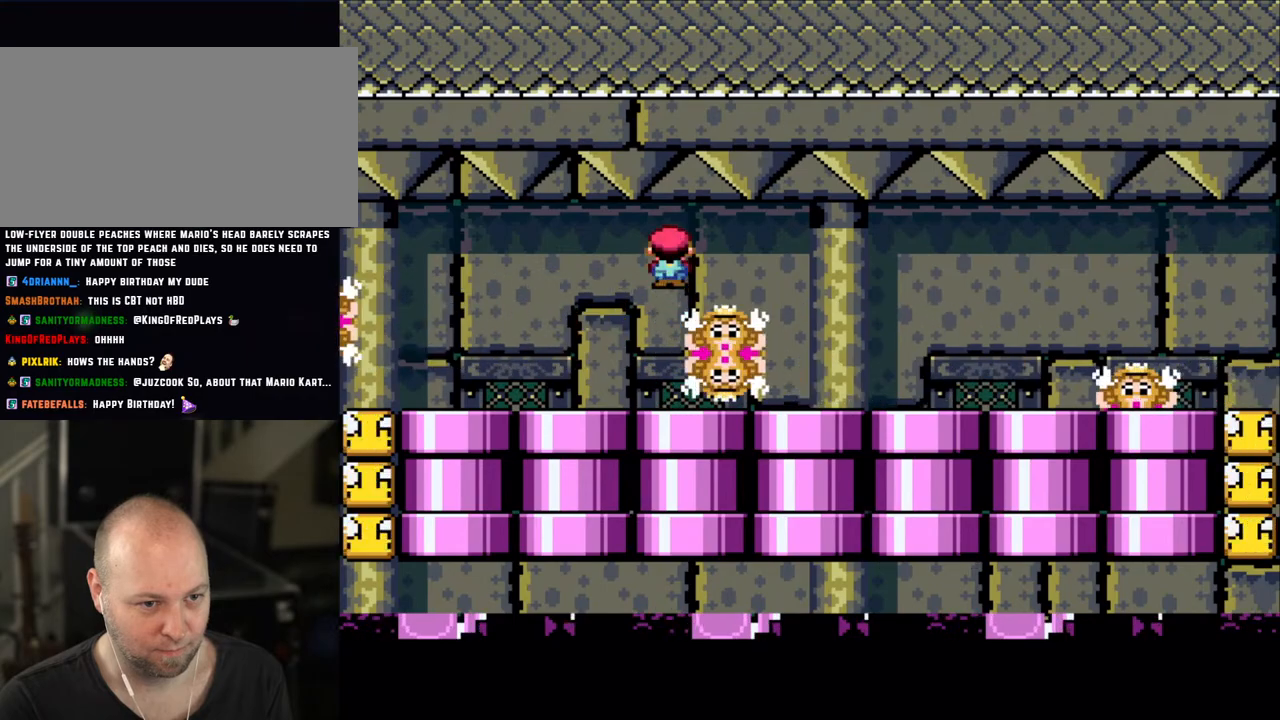
{"buttons": ["X"], "events": [[33, "A", "up"]]}
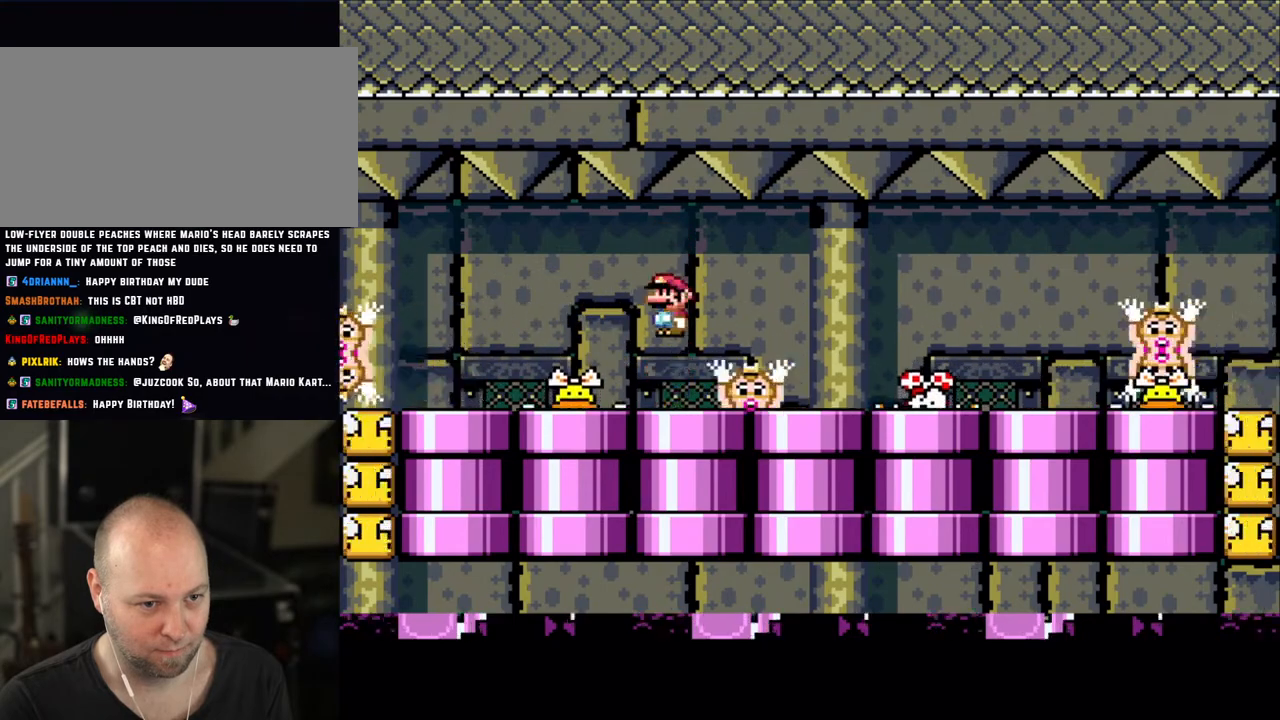
{"buttons": ["A", "X", "DPAD_RIGHT"], "events": [[33, "A", "down"], [50, "DPAD_RIGHT", "down"], [233, "A", "up"], [300, "A", "down"]]}
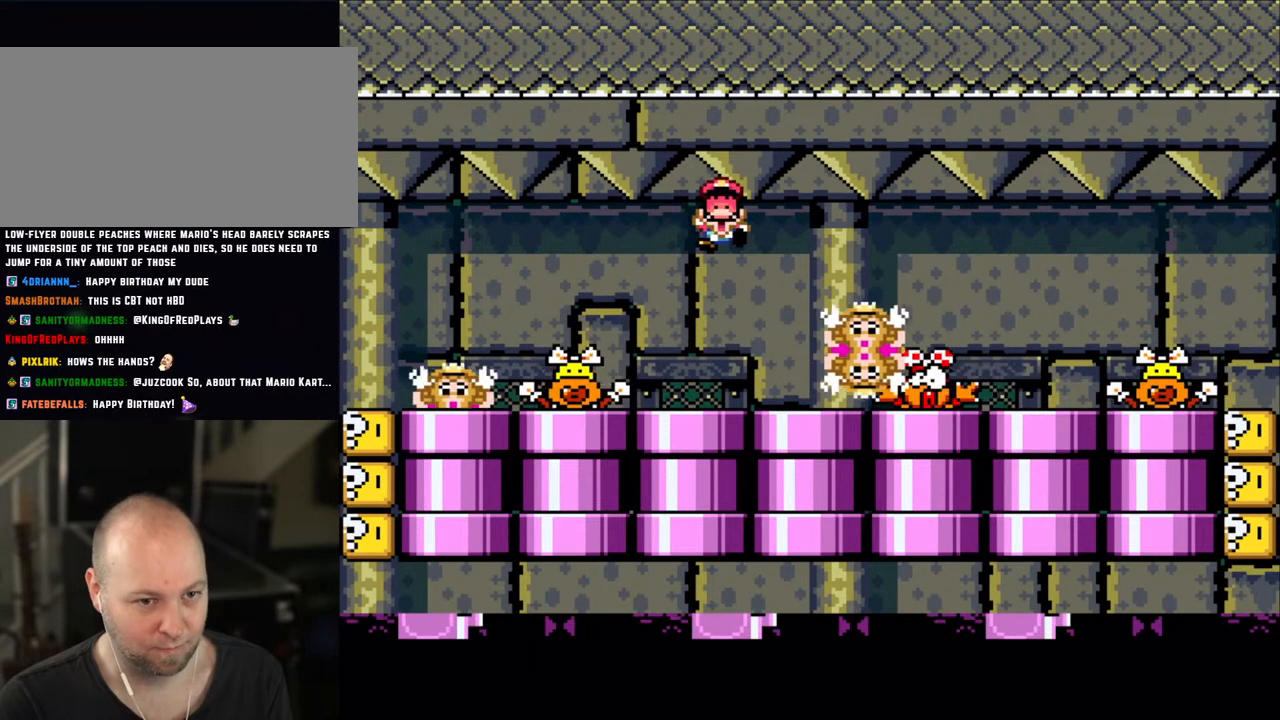
{"buttons": [], "events": [[100, "A", "up"], [233, "DPAD_RIGHT", "up"], [400, "X", "up"]]}
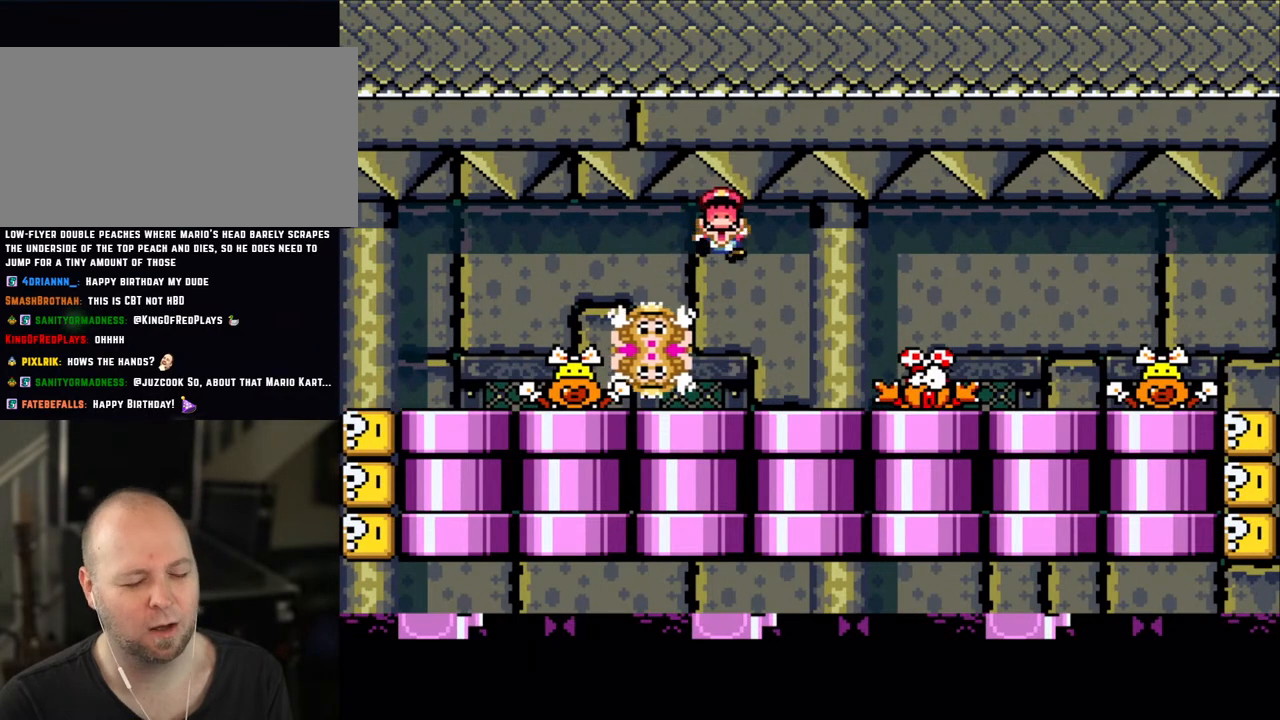
{"buttons": [], "events": []}